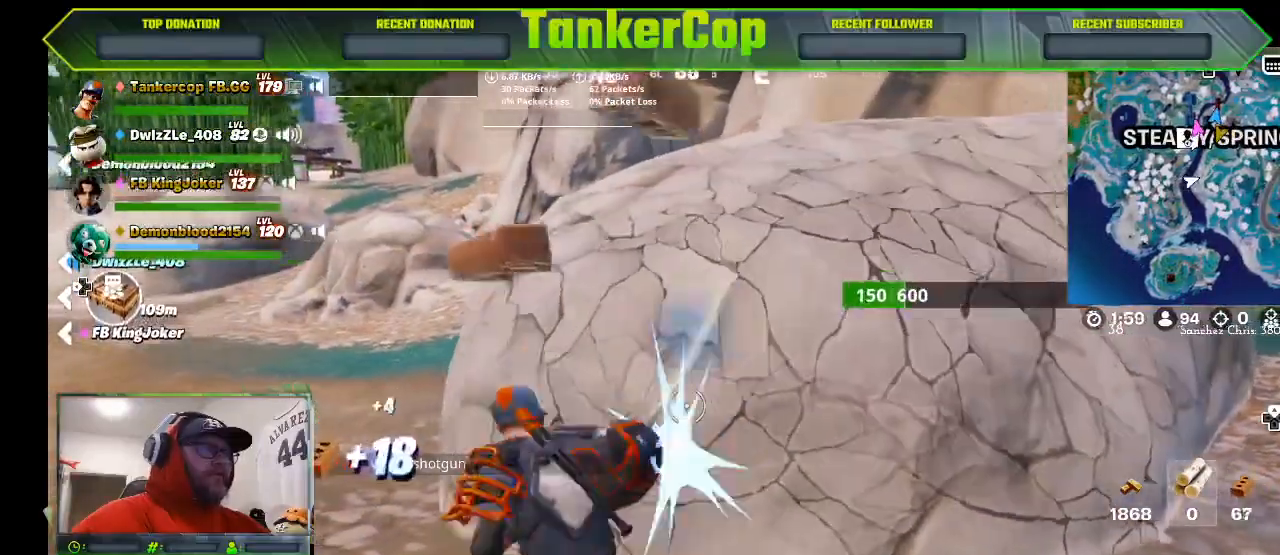
Gameplay with a controller (PlayStation layout); each line is a JSON object with the inputs held at the frame after it (dt_ms = milliseconds from this image to that frame). "events" lists button and stick changes between this image and that frame as [ms after this image, input, new state], when the widget could be followed in between.
{"dt_ms": 500, "buttons": ["R2"], "left_stick": "center", "right_stick": "center", "events": []}
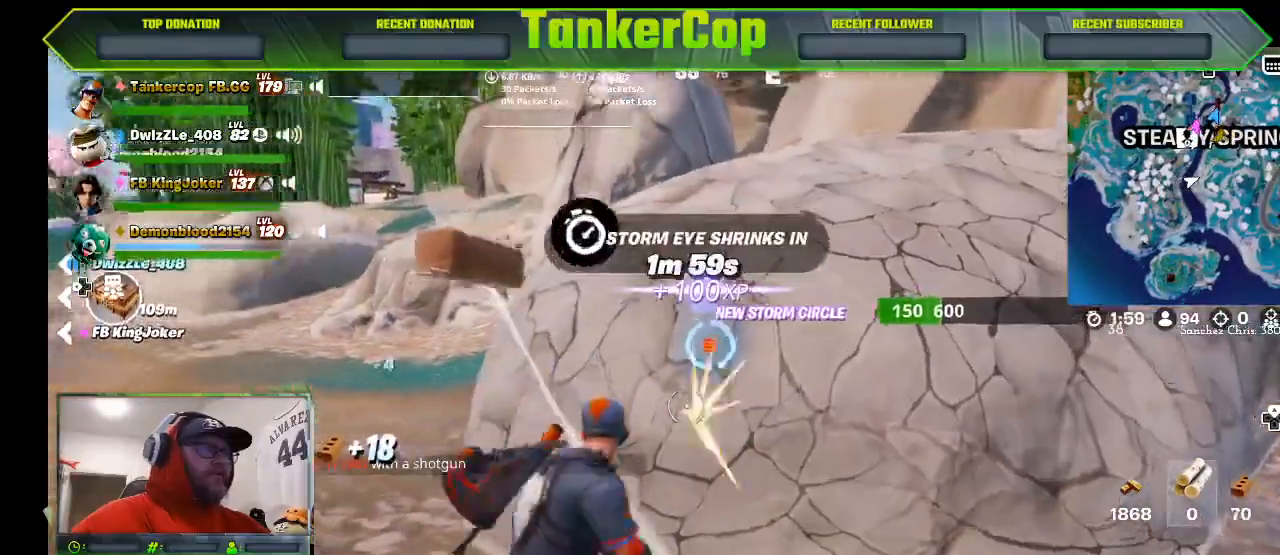
{"dt_ms": 500, "buttons": ["R2"], "left_stick": "up", "right_stick": "center", "events": [[433, "left_stick", "up"]]}
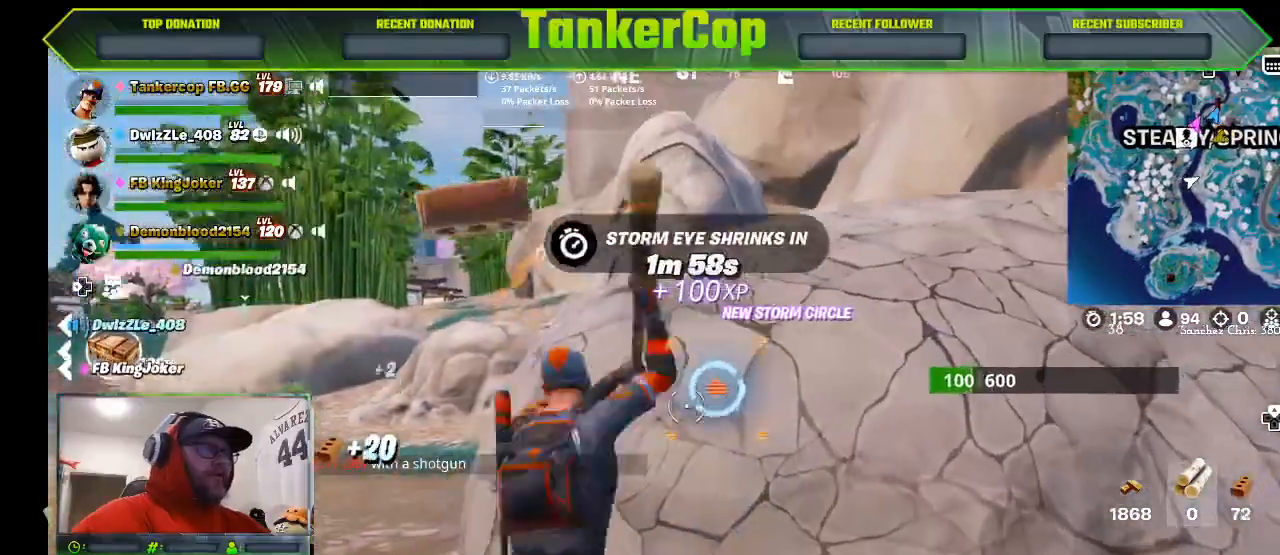
{"dt_ms": 500, "buttons": ["R2"], "left_stick": "up", "right_stick": "center", "events": []}
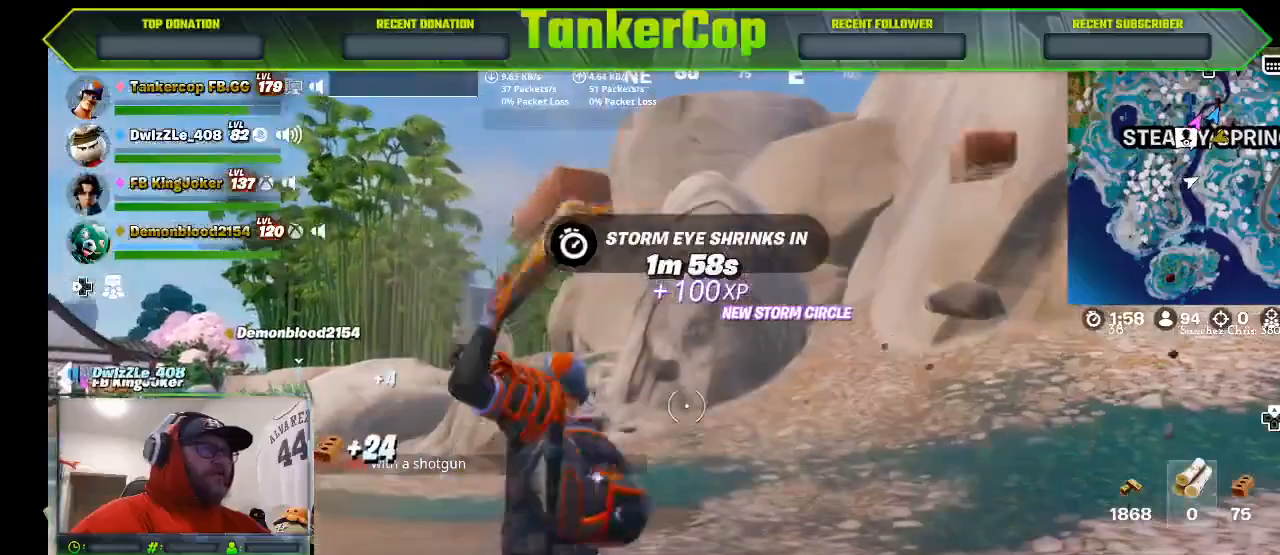
{"dt_ms": 500, "buttons": ["L1", "L3"], "left_stick": "up", "right_stick": "center", "events": [[167, "L1", "down"], [167, "R2", "up"], [267, "L1", "up"], [333, "L1", "down"], [400, "L1", "up"], [400, "L3", "down"], [500, "L1", "down"]]}
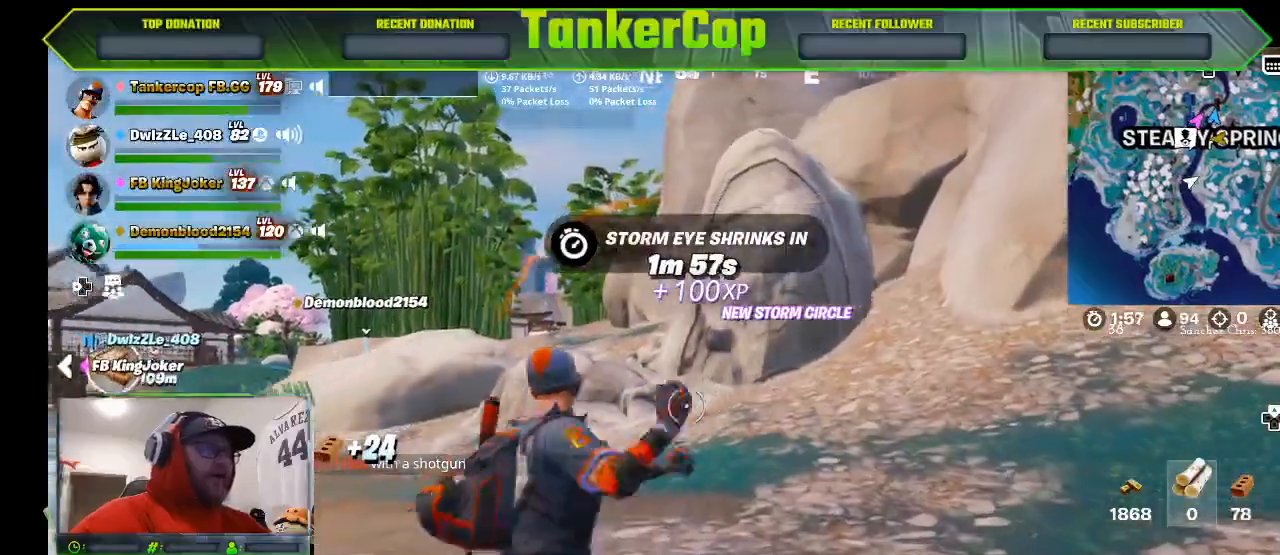
{"dt_ms": 500, "buttons": [], "left_stick": "up", "right_stick": "center", "events": [[67, "L1", "up"], [100, "L3", "up"], [433, "right_stick", "down-left"], [500, "right_stick", "center"]]}
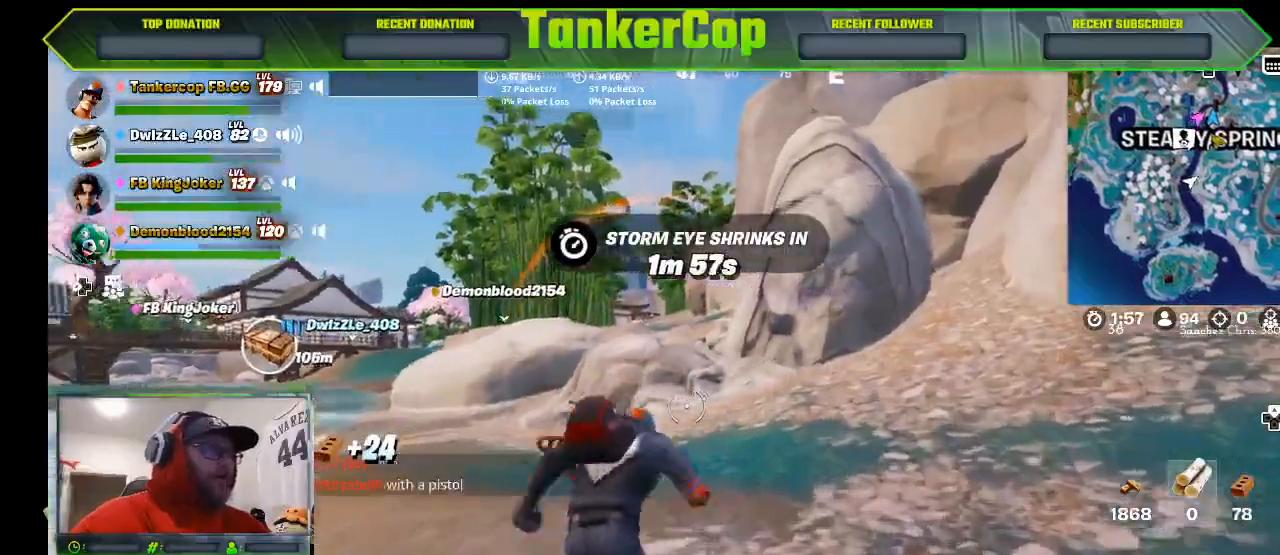
{"dt_ms": 500, "buttons": [], "left_stick": "up", "right_stick": "down-left", "events": [[233, "right_stick", "left"], [400, "right_stick", "down-left"]]}
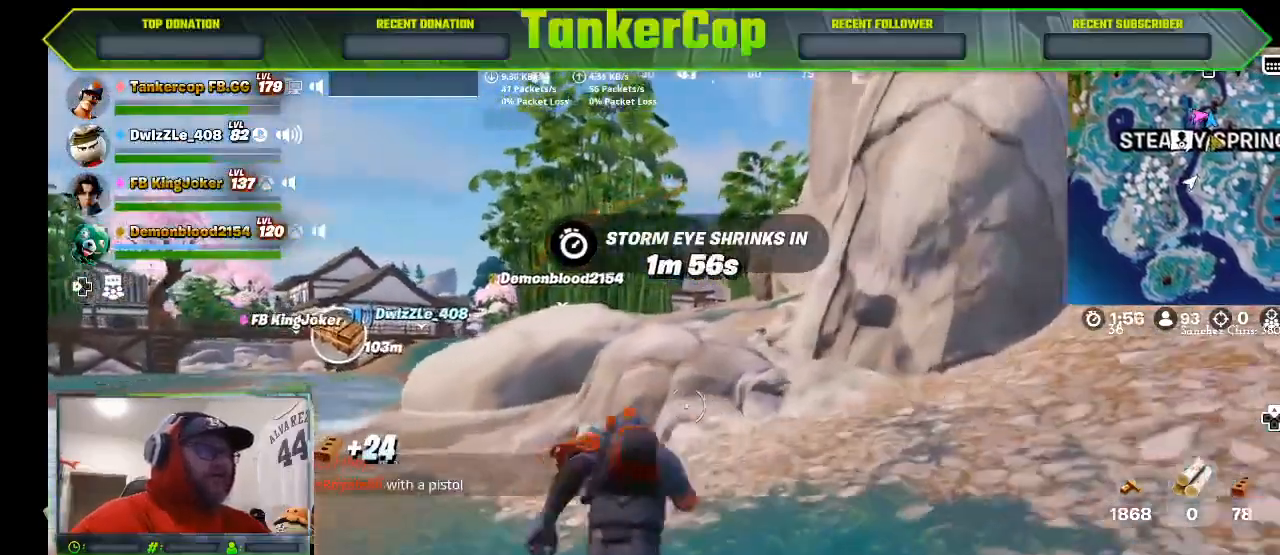
{"dt_ms": 1000, "buttons": [], "left_stick": "up", "right_stick": "down-left"}
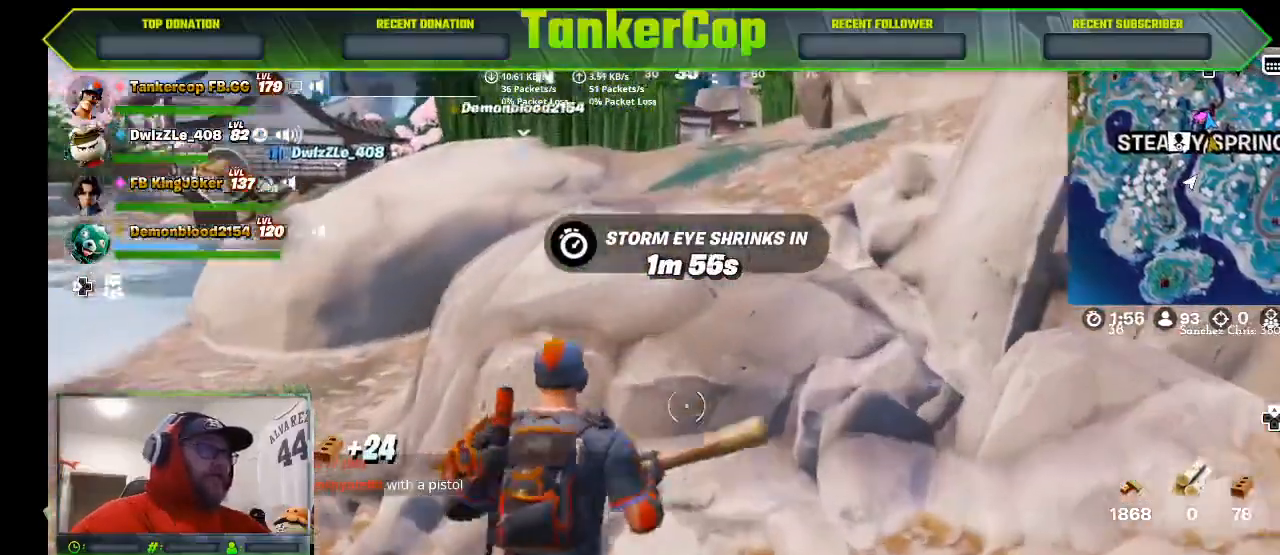
{"dt_ms": 500, "buttons": ["R2"], "left_stick": "up-left", "right_stick": "down-left", "events": [[33, "R2", "down"], [167, "left_stick", "left"], [467, "left_stick", "up-left"]]}
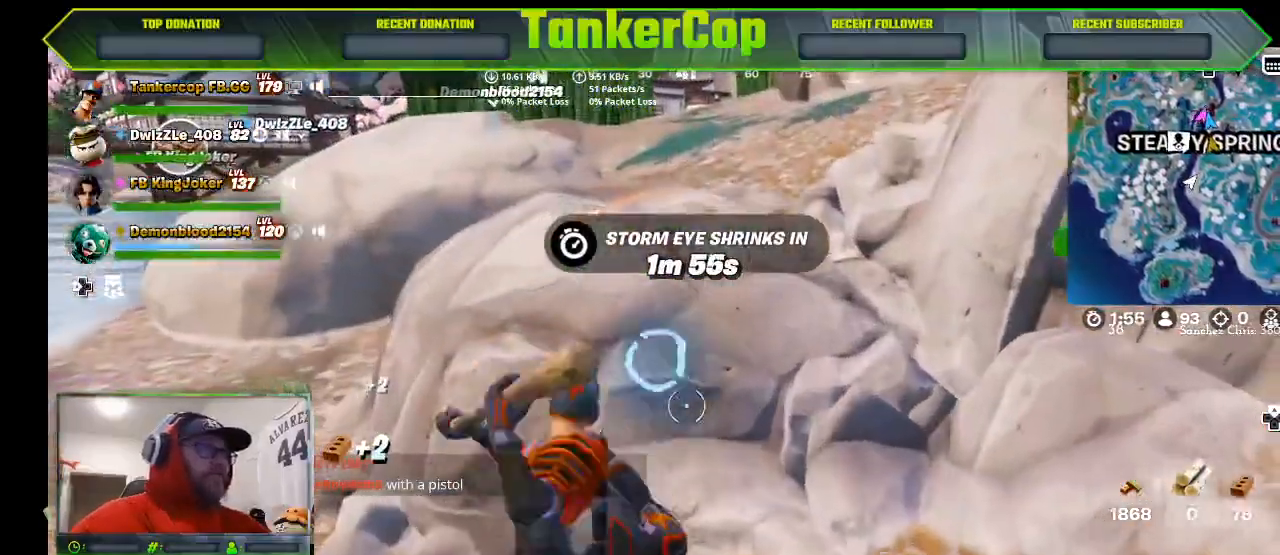
{"dt_ms": 500, "buttons": ["R2"], "left_stick": "up", "right_stick": "down-left", "events": [[67, "left_stick", "up"]]}
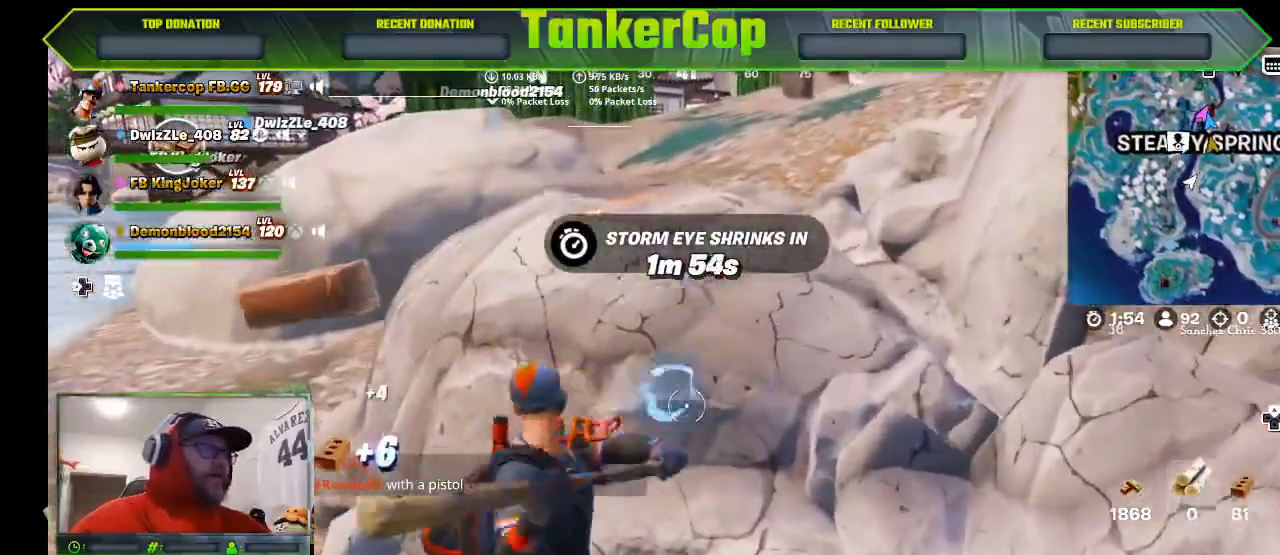
{"dt_ms": 1000, "buttons": ["R2"], "left_stick": "center", "right_stick": "down-left"}
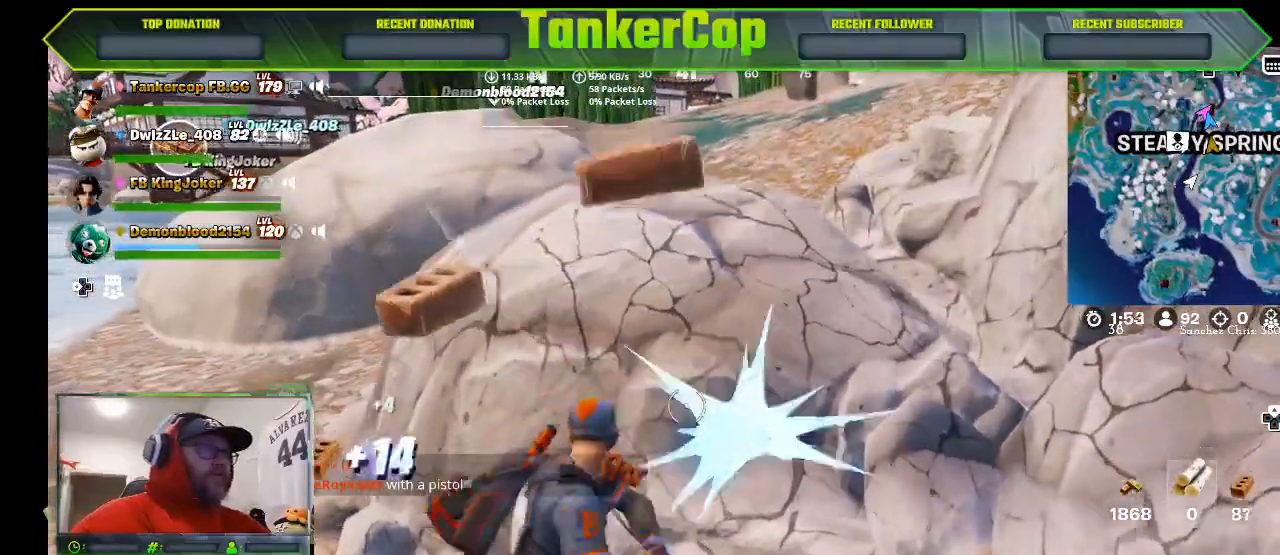
{"dt_ms": 500, "buttons": ["R2"], "left_stick": "center", "right_stick": "down-left", "events": []}
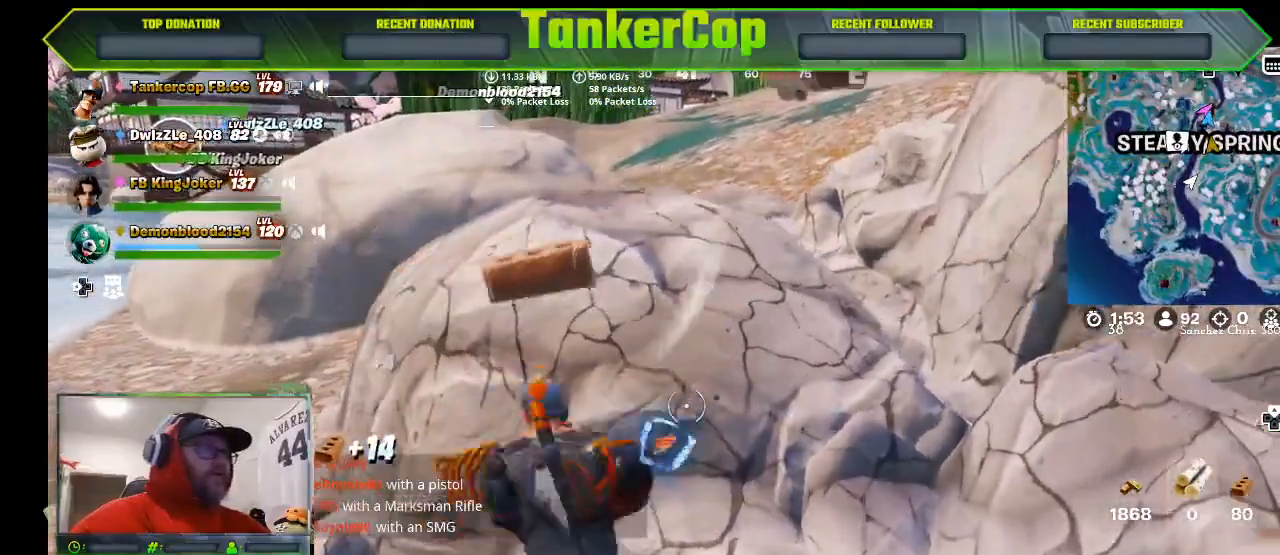
{"dt_ms": 500, "buttons": ["R2"], "left_stick": "left", "right_stick": "right", "events": [[167, "right_stick", "center"], [233, "right_stick", "right"], [367, "right_stick", "center"], [433, "left_stick", "left"], [433, "right_stick", "right"]]}
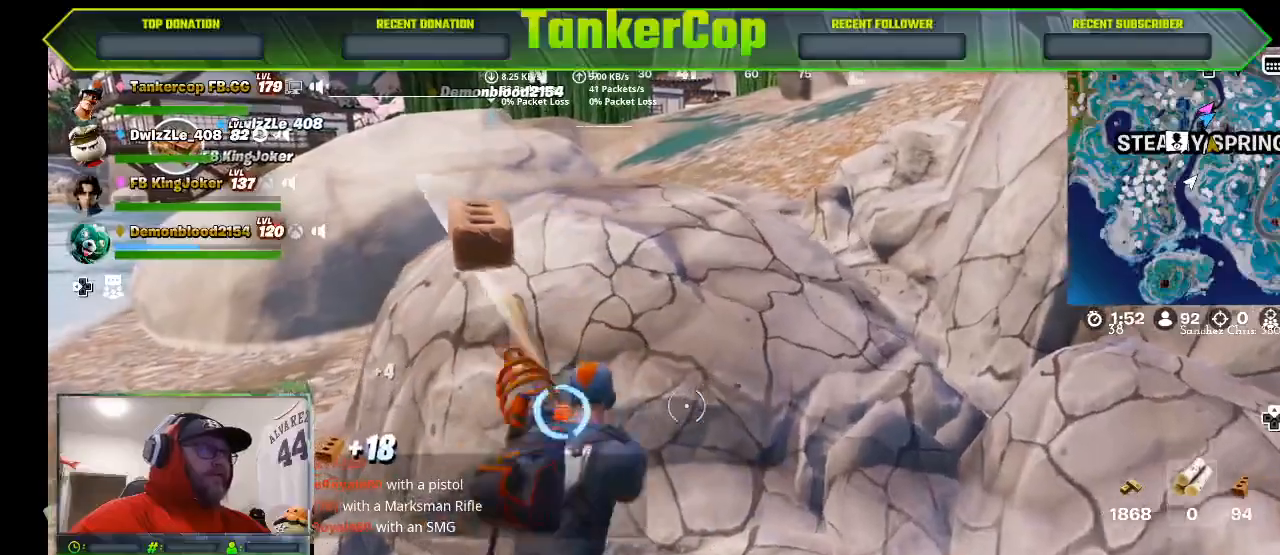
{"dt_ms": 500, "buttons": ["R2"], "left_stick": "left", "right_stick": "right", "events": [[333, "right_stick", "center"], [433, "right_stick", "right"]]}
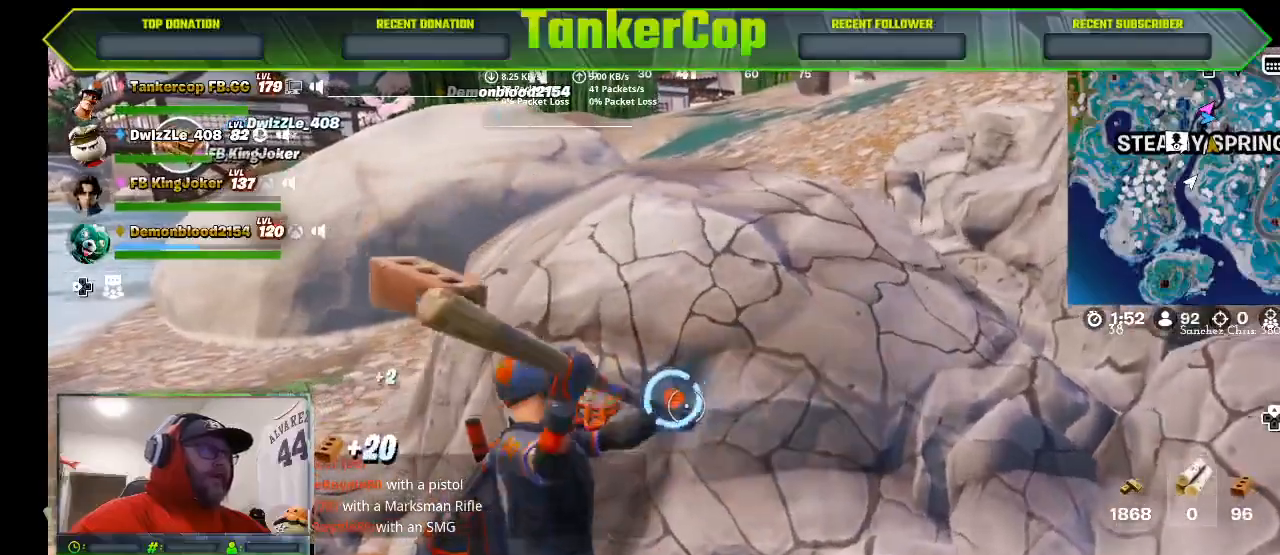
{"dt_ms": 500, "buttons": ["R2"], "left_stick": "center", "right_stick": "left", "events": [[67, "right_stick", "center"], [167, "left_stick", "center"], [167, "right_stick", "left"]]}
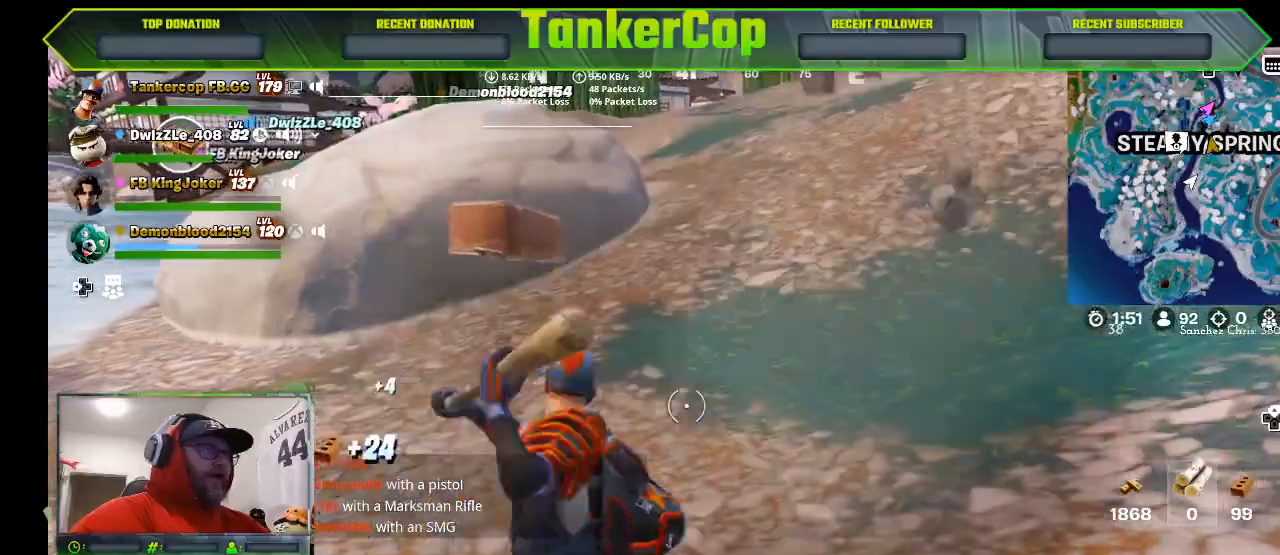
{"dt_ms": 500, "buttons": [], "left_stick": "up", "right_stick": "left", "events": [[233, "R2", "up"], [267, "left_stick", "up"]]}
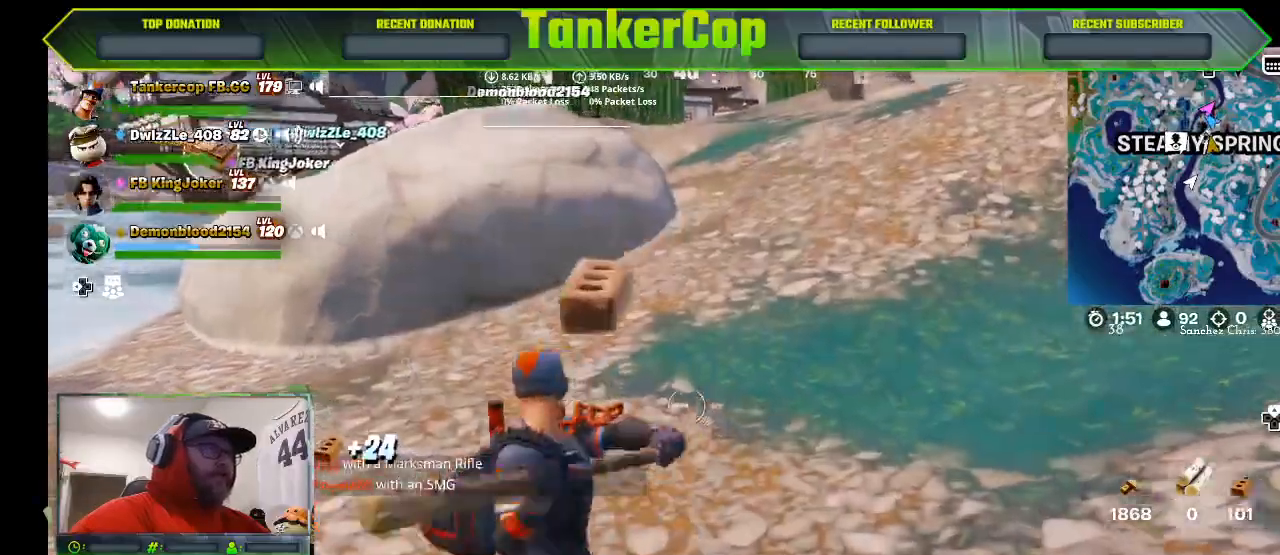
{"dt_ms": 500, "buttons": [], "left_stick": "up", "right_stick": "left"}
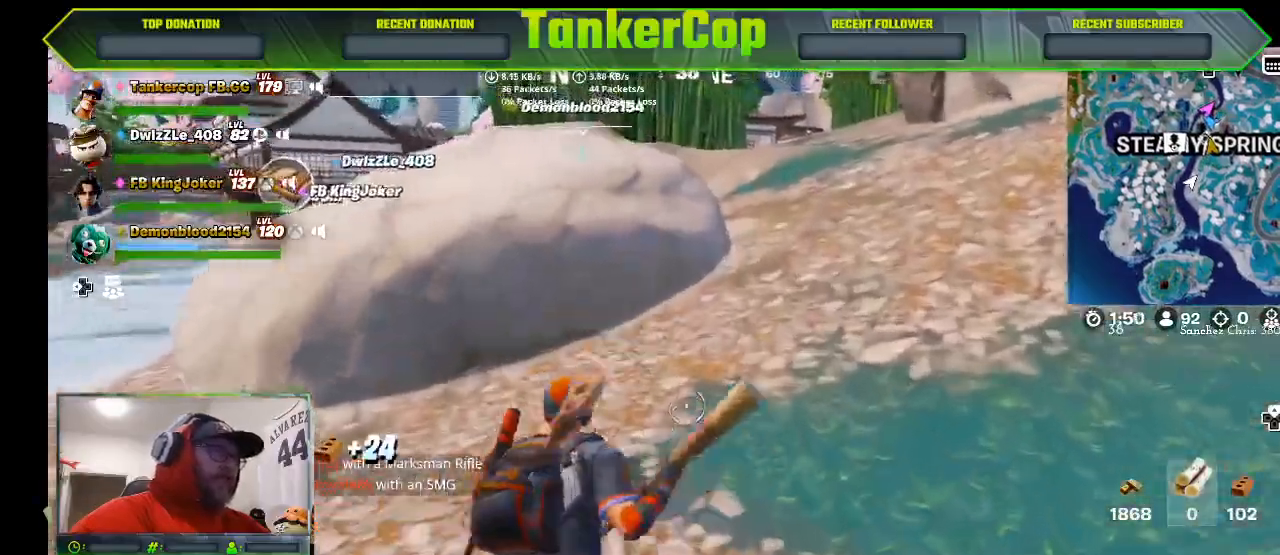
{"dt_ms": 500, "buttons": [], "left_stick": "up", "right_stick": "left"}
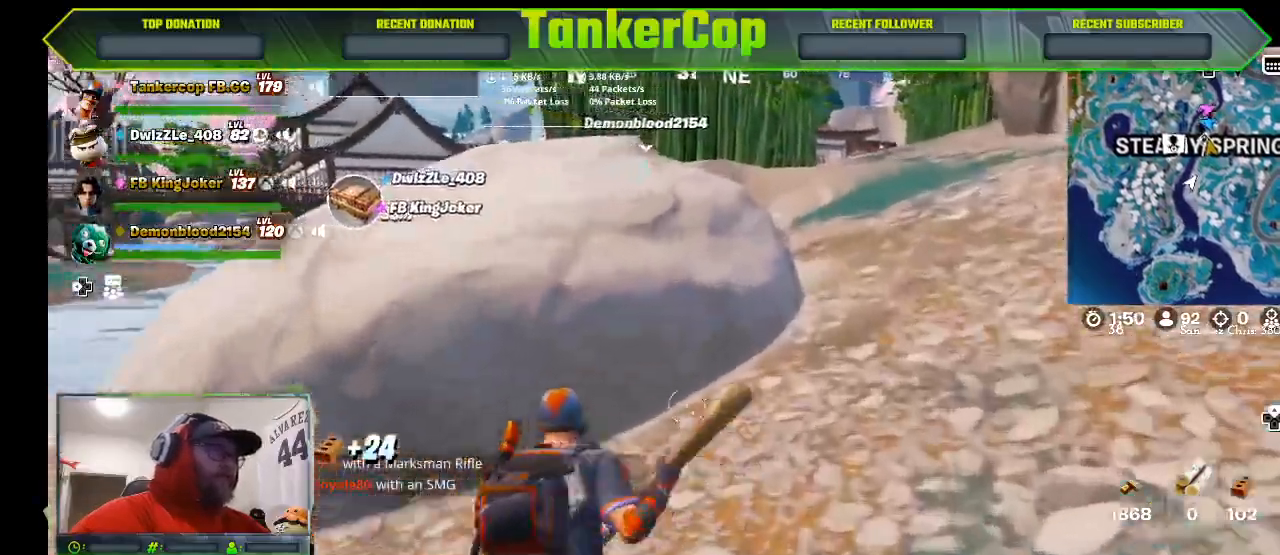
{"dt_ms": 500, "buttons": ["R2"], "left_stick": "up", "right_stick": "left", "events": [[400, "R2", "down"]]}
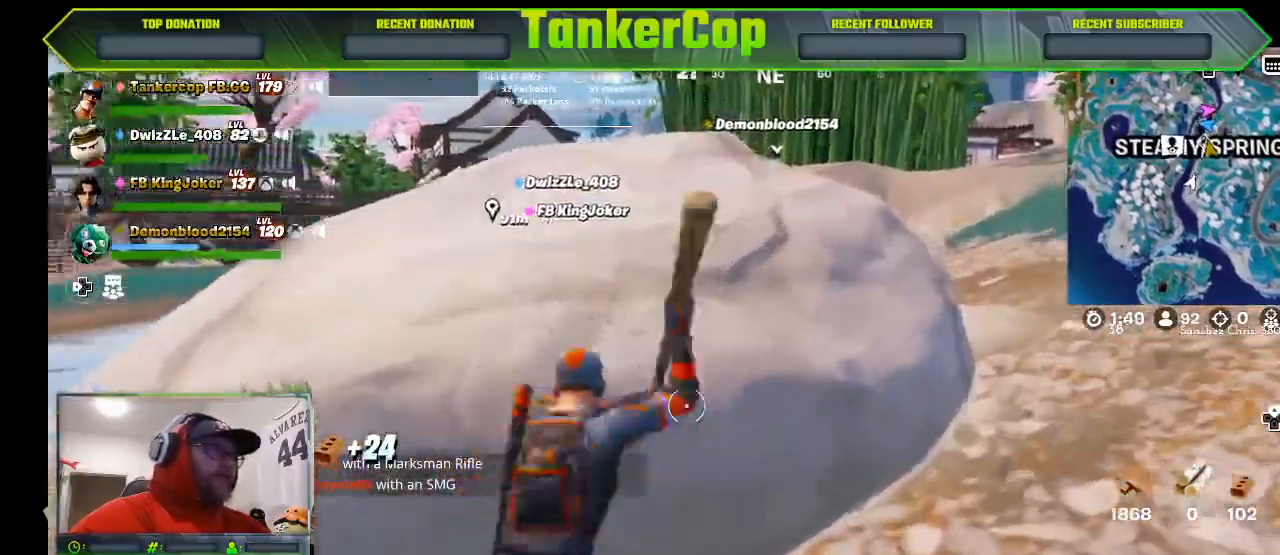
{"dt_ms": 500, "buttons": ["R2"], "left_stick": "center", "right_stick": "left", "events": [[33, "left_stick", "center"]]}
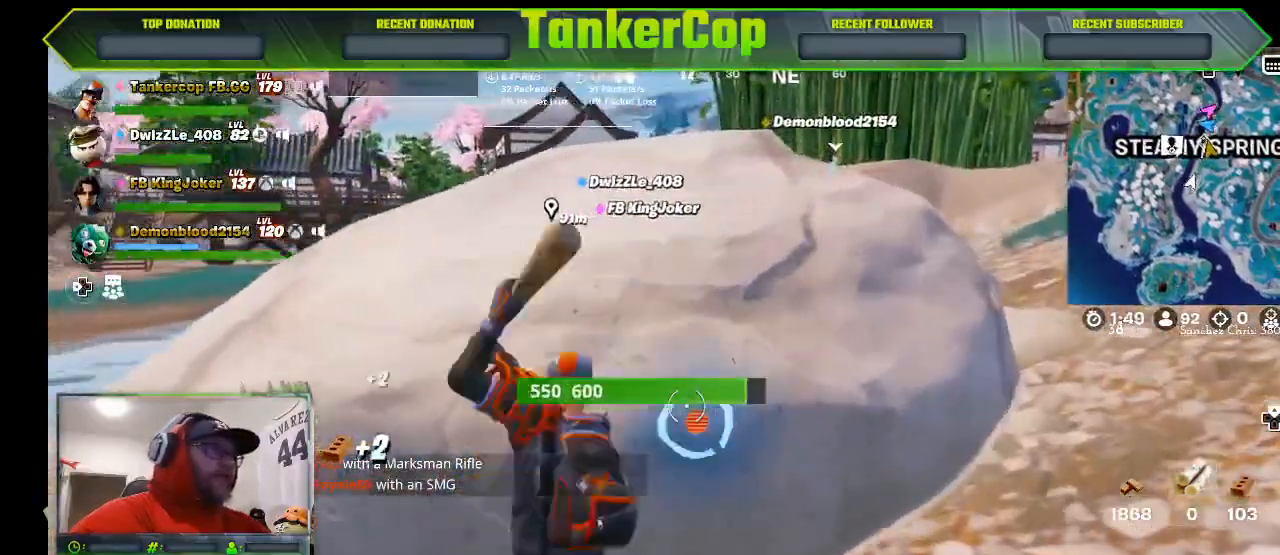
{"dt_ms": 500, "buttons": ["R2"], "left_stick": "center", "right_stick": "left", "events": []}
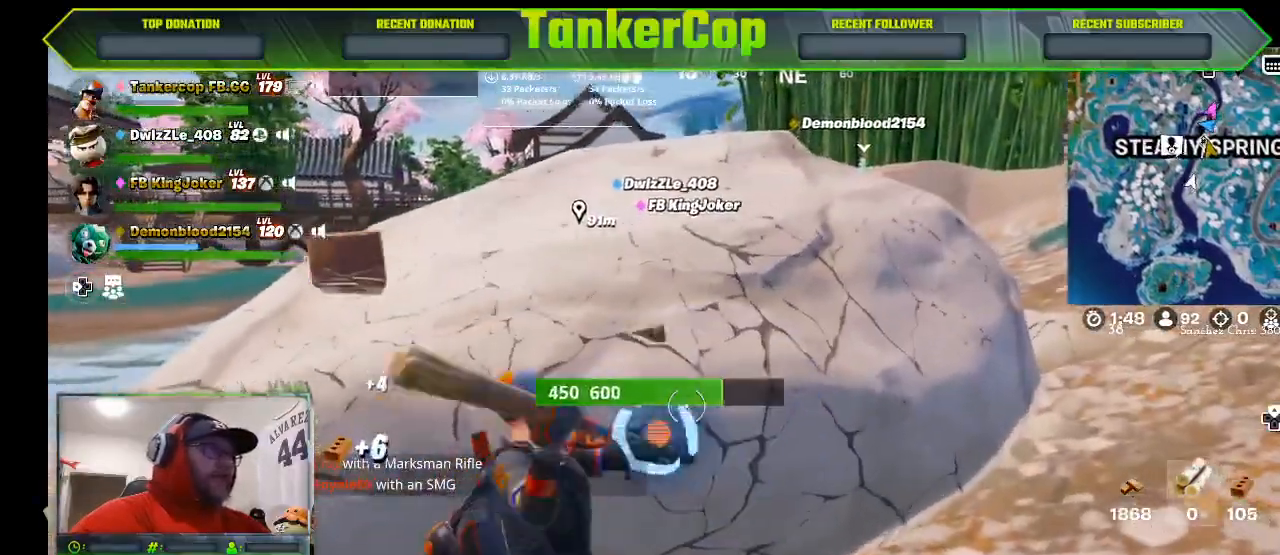
{"dt_ms": 500, "buttons": ["R2"], "left_stick": "center", "right_stick": "left", "events": []}
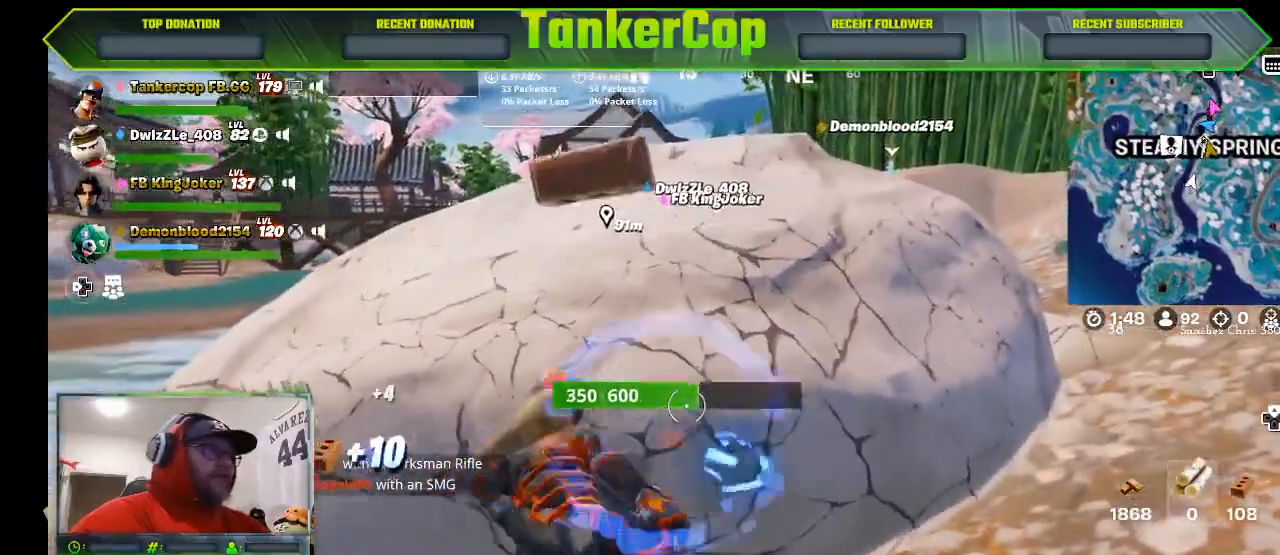
{"dt_ms": 500, "buttons": ["R2"], "left_stick": "center", "right_stick": "center", "events": [[333, "right_stick", "center"], [433, "right_stick", "left"], [500, "right_stick", "center"]]}
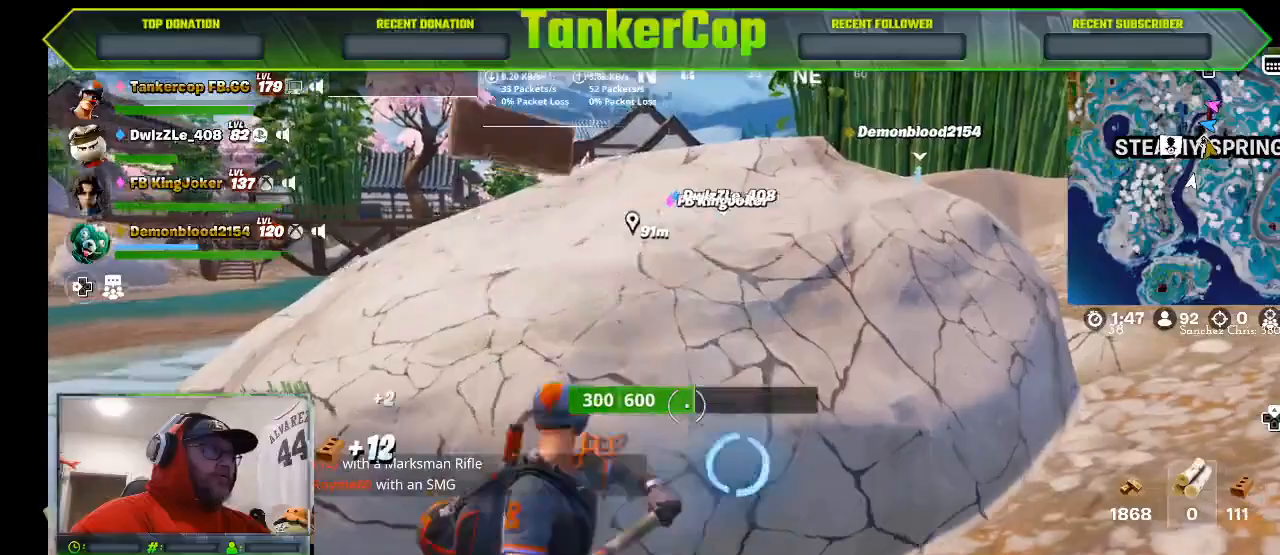
{"dt_ms": 500, "buttons": ["R2"], "left_stick": "right", "right_stick": "center", "events": [[67, "left_stick", "right"]]}
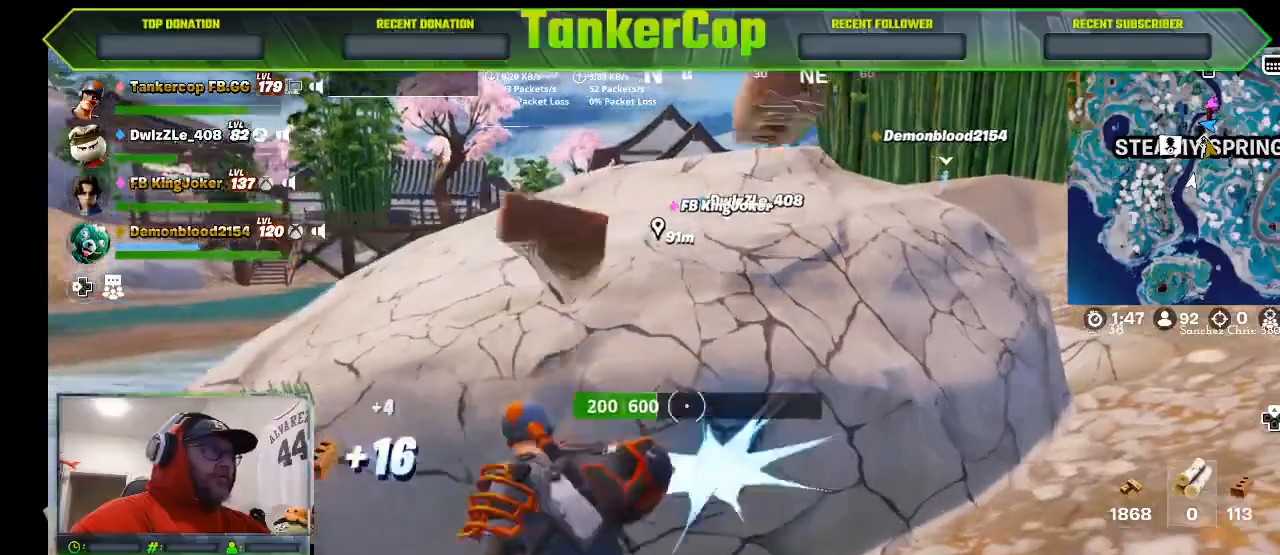
{"dt_ms": 500, "buttons": ["R2"], "left_stick": "center", "right_stick": "center", "events": [[300, "left_stick", "center"]]}
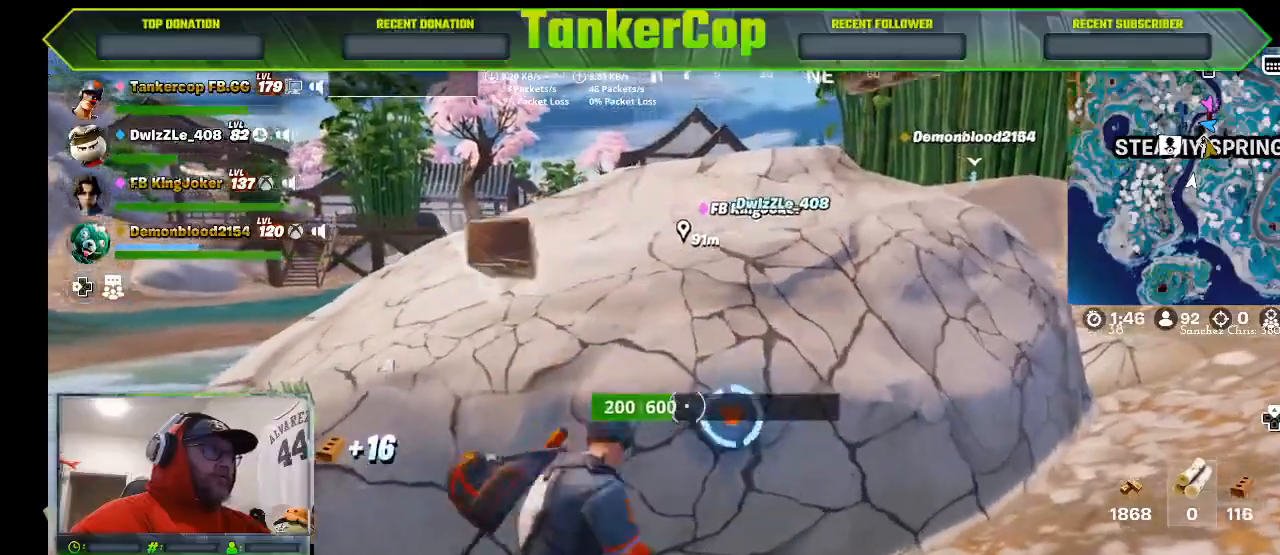
{"dt_ms": 500, "buttons": ["R2"], "left_stick": "center", "right_stick": "center", "events": []}
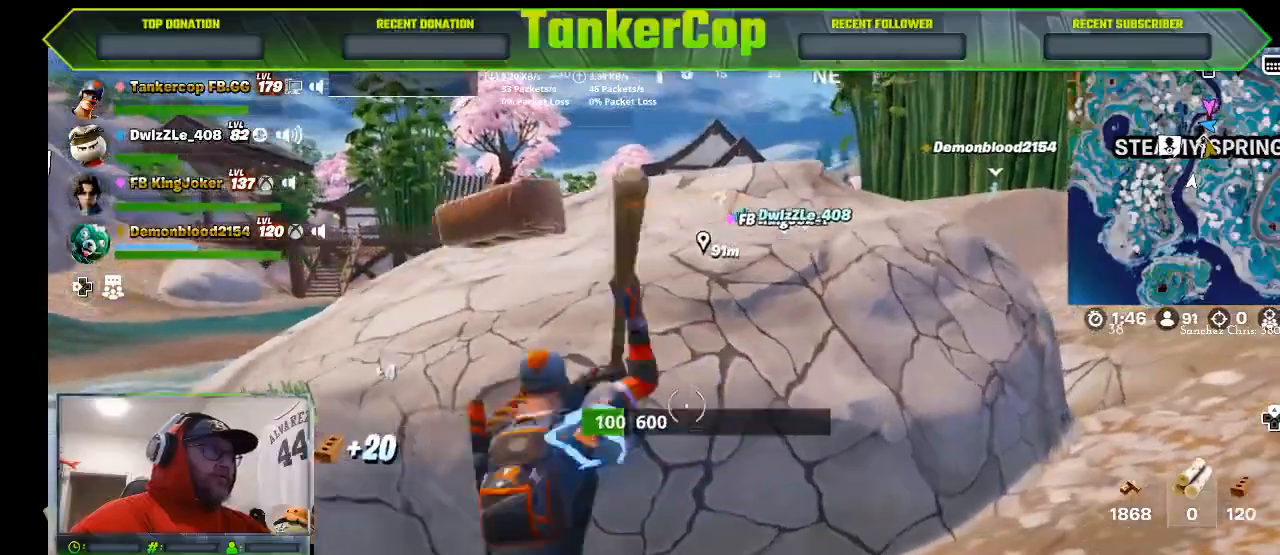
{"dt_ms": 500, "buttons": ["R2"], "left_stick": "down-left", "right_stick": "center", "events": [[300, "left_stick", "down-left"]]}
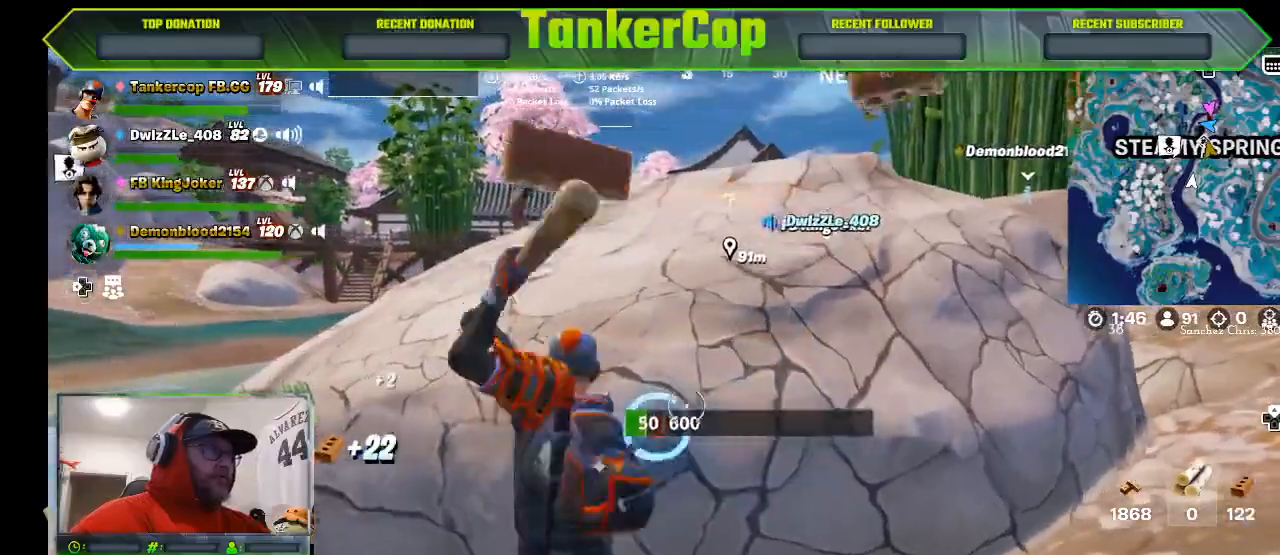
{"dt_ms": 500, "buttons": ["R2"], "left_stick": "left", "right_stick": "center", "events": [[400, "left_stick", "left"]]}
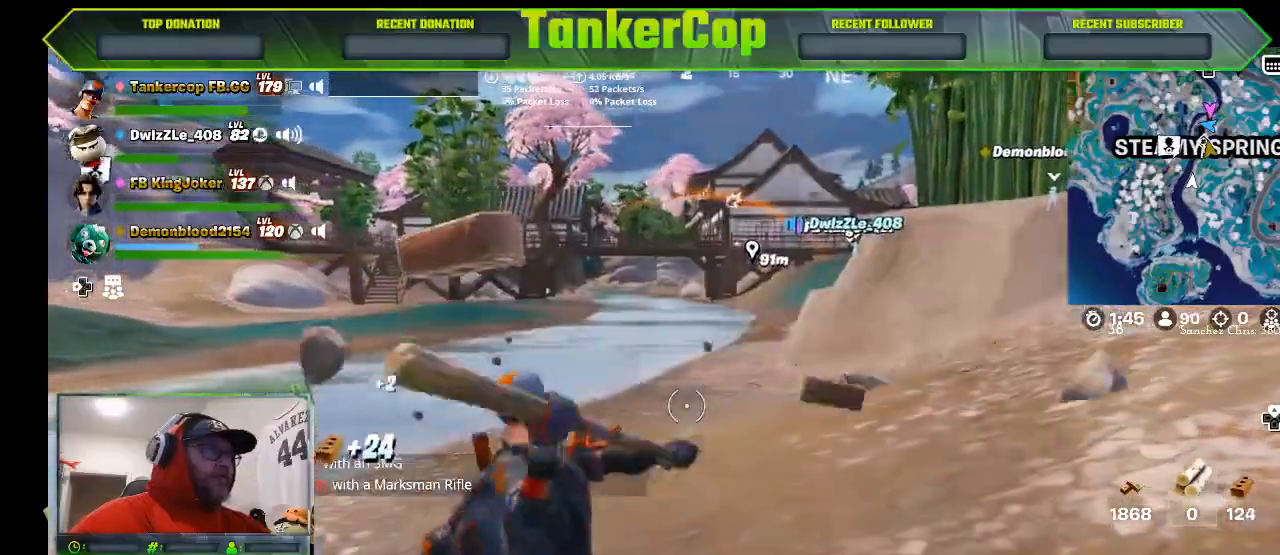
{"dt_ms": 500, "buttons": ["L3"], "left_stick": "up-right", "right_stick": "center", "events": [[100, "R2", "up"], [367, "left_stick", "center"], [500, "L3", "down"], [500, "left_stick", "up-right"]]}
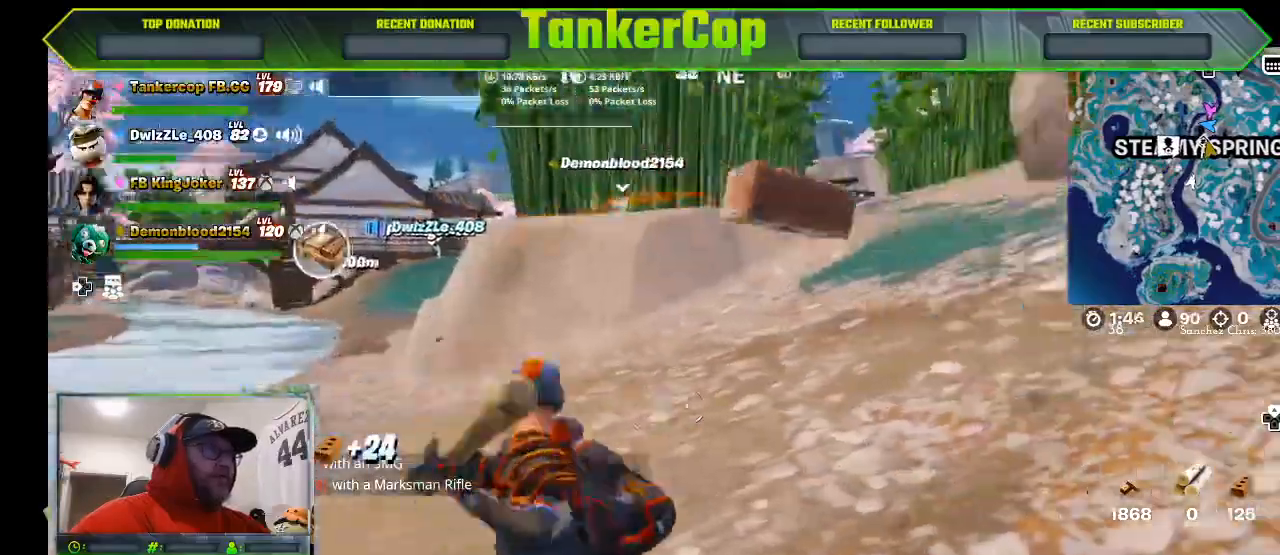
{"dt_ms": 500, "buttons": [], "left_stick": "right", "right_stick": "center", "events": [[233, "L3", "up"], [233, "left_stick", "right"], [400, "L1", "down"], [500, "L1", "up"]]}
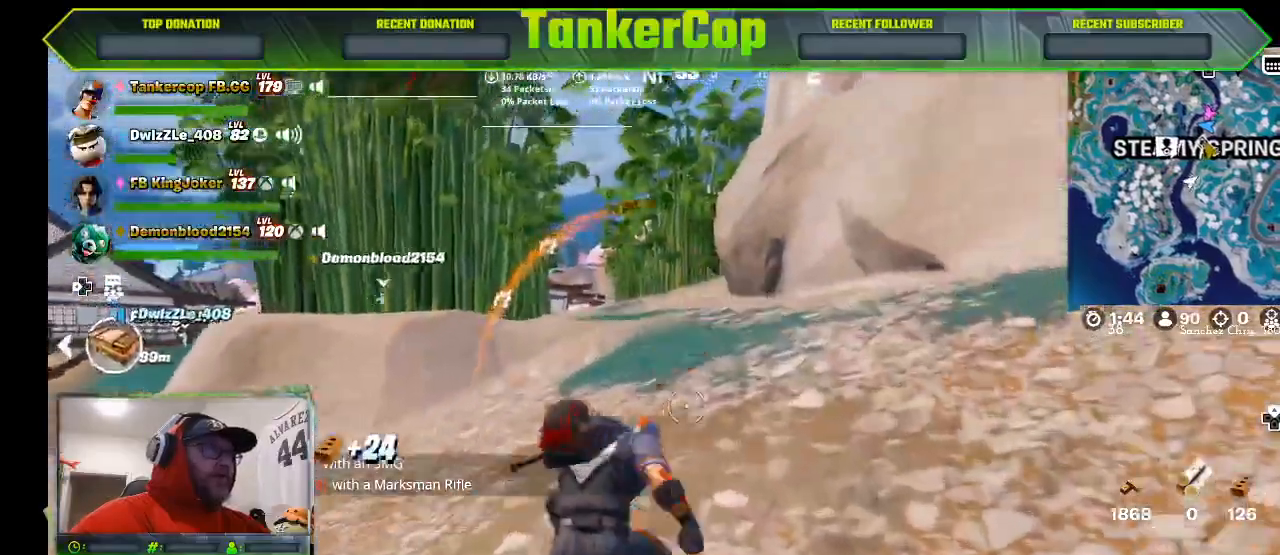
{"dt_ms": 500, "buttons": [], "left_stick": "right", "right_stick": "right", "events": [[67, "right_stick", "right"]]}
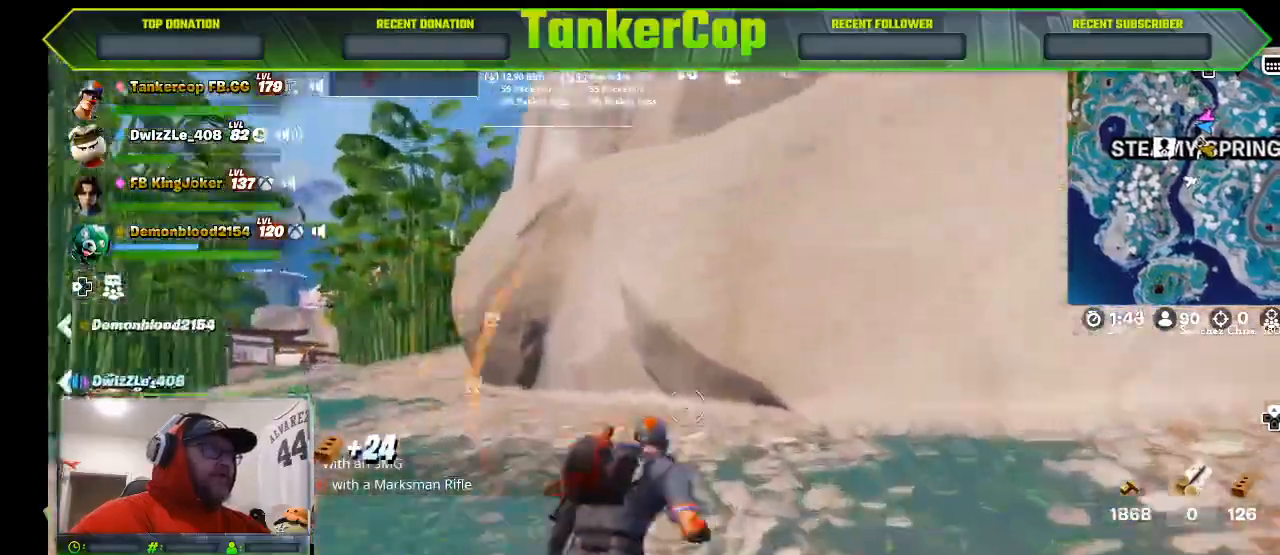
{"dt_ms": 1000, "buttons": [], "left_stick": "up-left", "right_stick": "center"}